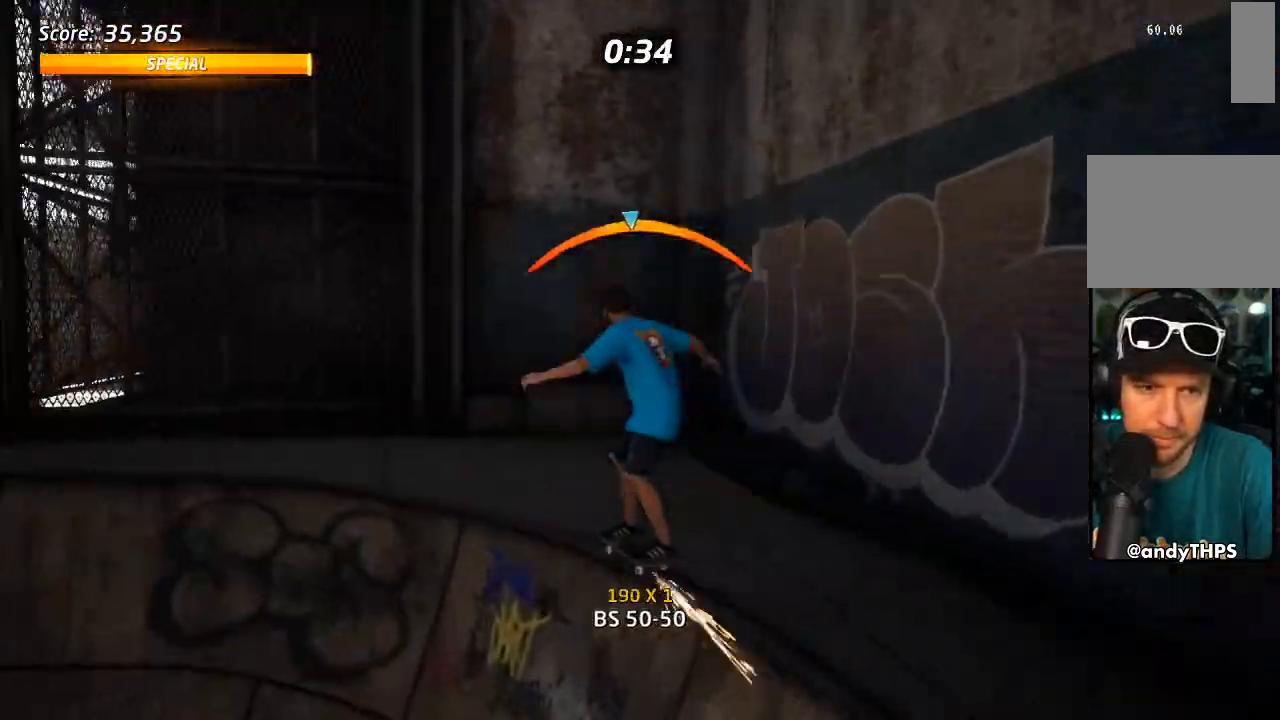
Gameplay with a controller (PlayStation layout); each line is a JSON object with the inputs held at the frame after it (dt_ms = milliseconds from this image to that frame). "events" lists button and stick changes between this image and that frame as [ms after this image, input, new state], when the widget could be followed in between. Not read: L1 R3.
{"dt_ms": 500, "buttons": ["R1", "R2", "DPAD_DOWN", "DPAD_RIGHT"], "left_stick": "center", "right_stick": "center", "events": [[17, "DPAD_RIGHT", "down"], [67, "R1", "down"], [200, "DPAD_DOWN", "down"], [317, "R2", "down"], [467, "CROSS", "up"]]}
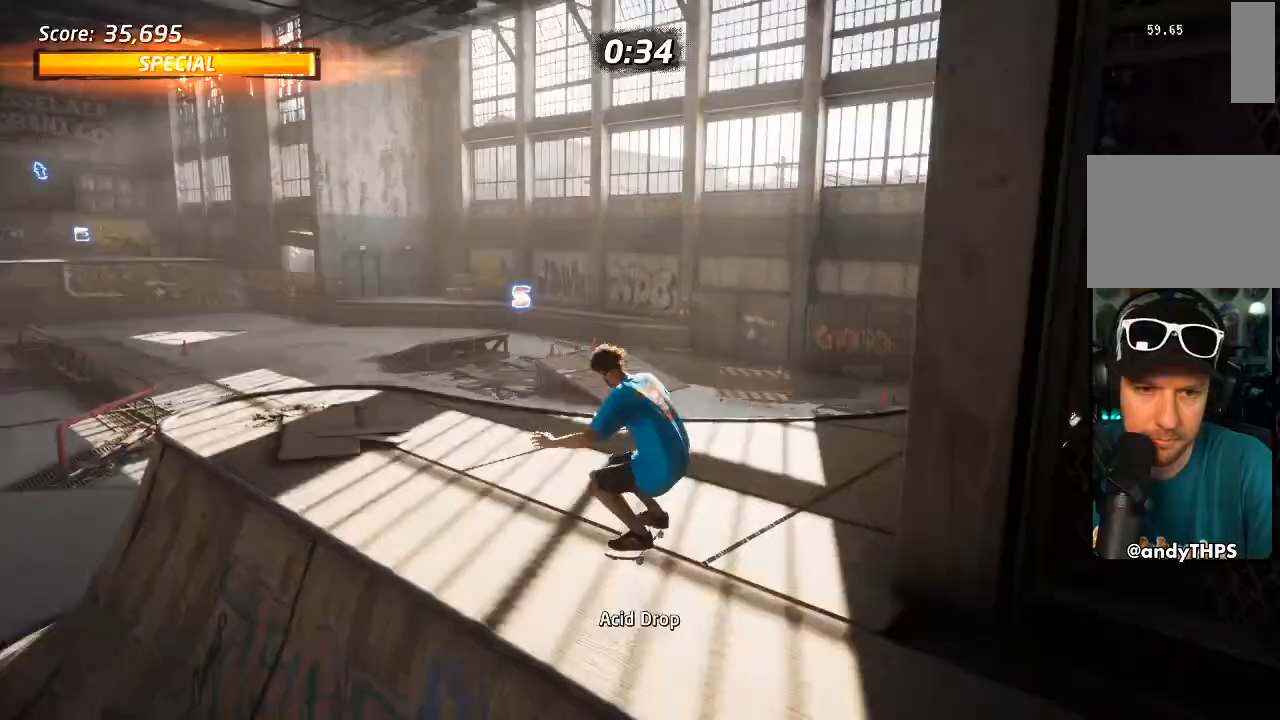
{"dt_ms": 500, "buttons": ["TRIANGLE", "DPAD_DOWN", "DPAD_RIGHT"], "left_stick": "center", "right_stick": "center"}
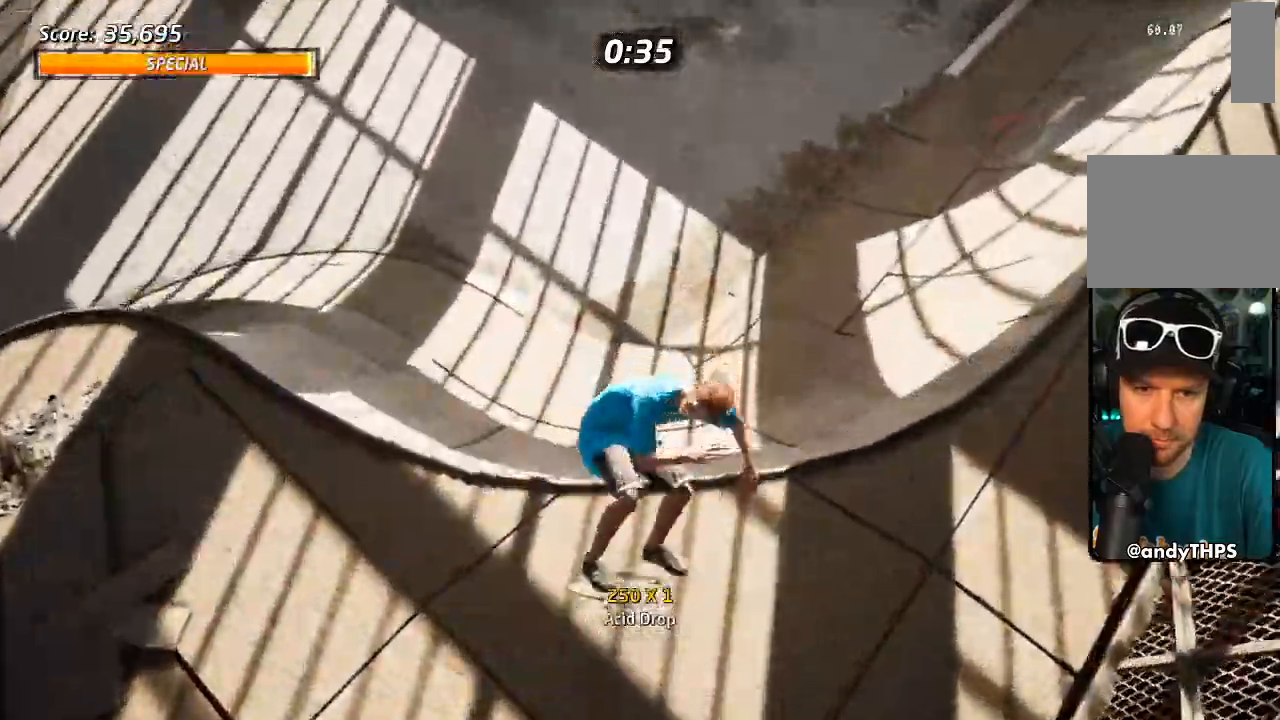
{"dt_ms": 500, "buttons": ["DPAD_UP"], "left_stick": "center", "right_stick": "center", "events": [[217, "CROSS", "down"], [217, "TRIANGLE", "up"], [267, "CROSS", "up"], [267, "TRIANGLE", "down"], [383, "CROSS", "down"], [383, "TRIANGLE", "up"], [433, "DPAD_DOWN", "up"], [450, "DPAD_RIGHT", "up"], [467, "CROSS", "up"], [500, "DPAD_UP", "down"]]}
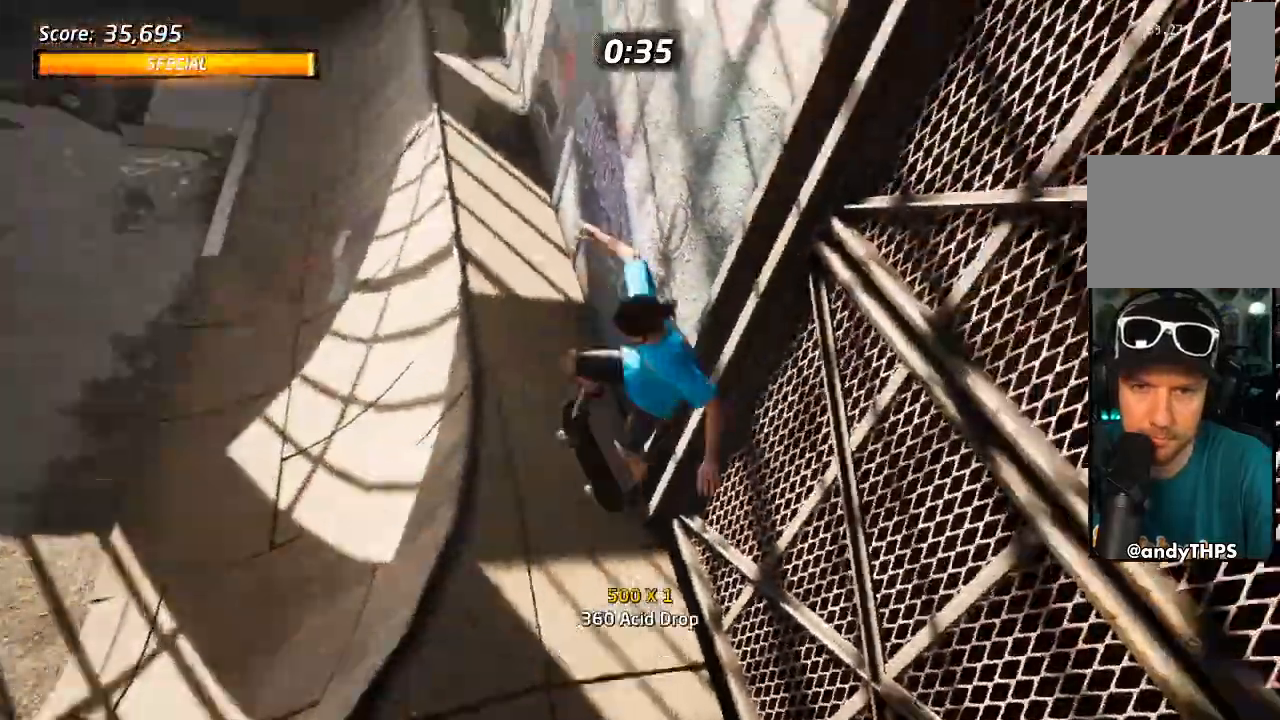
{"dt_ms": 500, "buttons": ["SQUARE", "TRIANGLE"], "left_stick": "center", "right_stick": "center", "events": [[50, "TRIANGLE", "down"], [83, "DPAD_UP", "up"], [150, "DPAD_UP", "down"], [183, "CROSS", "down"], [200, "TRIANGLE", "up"], [233, "CROSS", "up"], [233, "DPAD_UP", "up"], [283, "DPAD_UP", "down"], [367, "DPAD_UP", "up"], [417, "DPAD_UP", "down"], [467, "TRIANGLE", "down"], [483, "SQUARE", "down"], [500, "DPAD_UP", "up"]]}
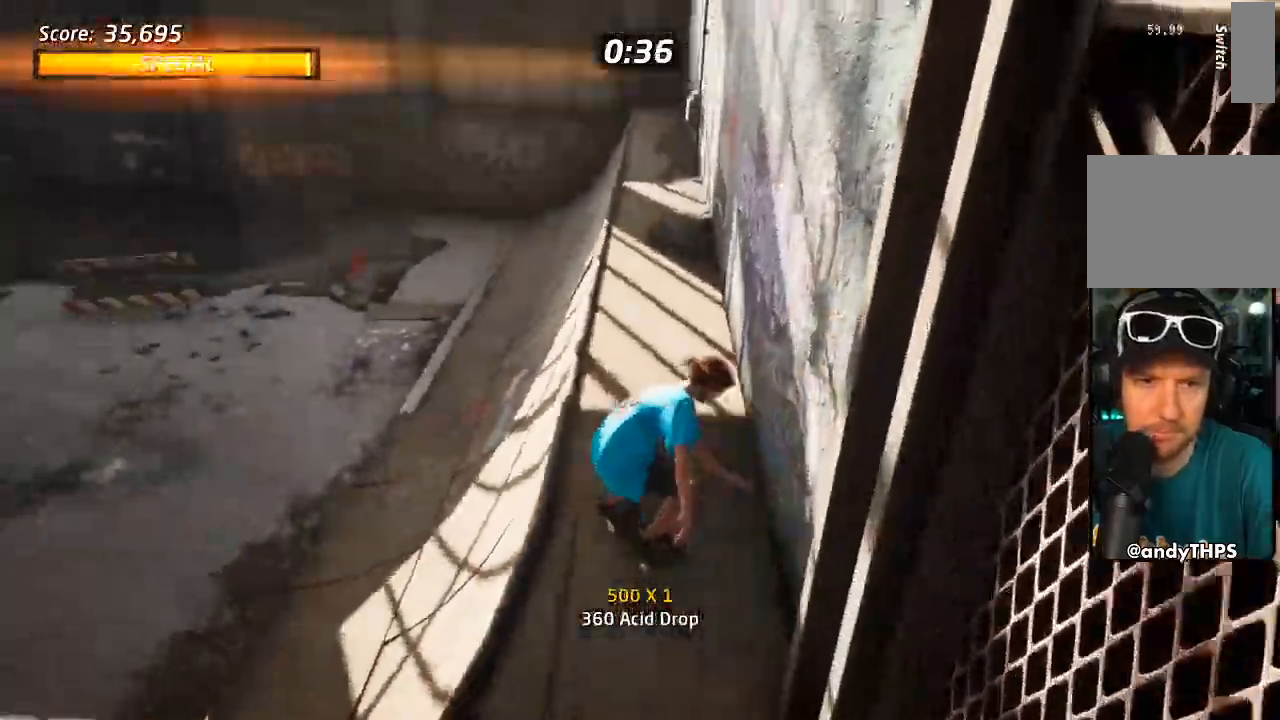
{"dt_ms": 500, "buttons": ["CROSS"], "left_stick": "center", "right_stick": "center", "events": [[17, "SQUARE", "up"], [117, "TRIANGLE", "up"], [450, "CROSS", "down"]]}
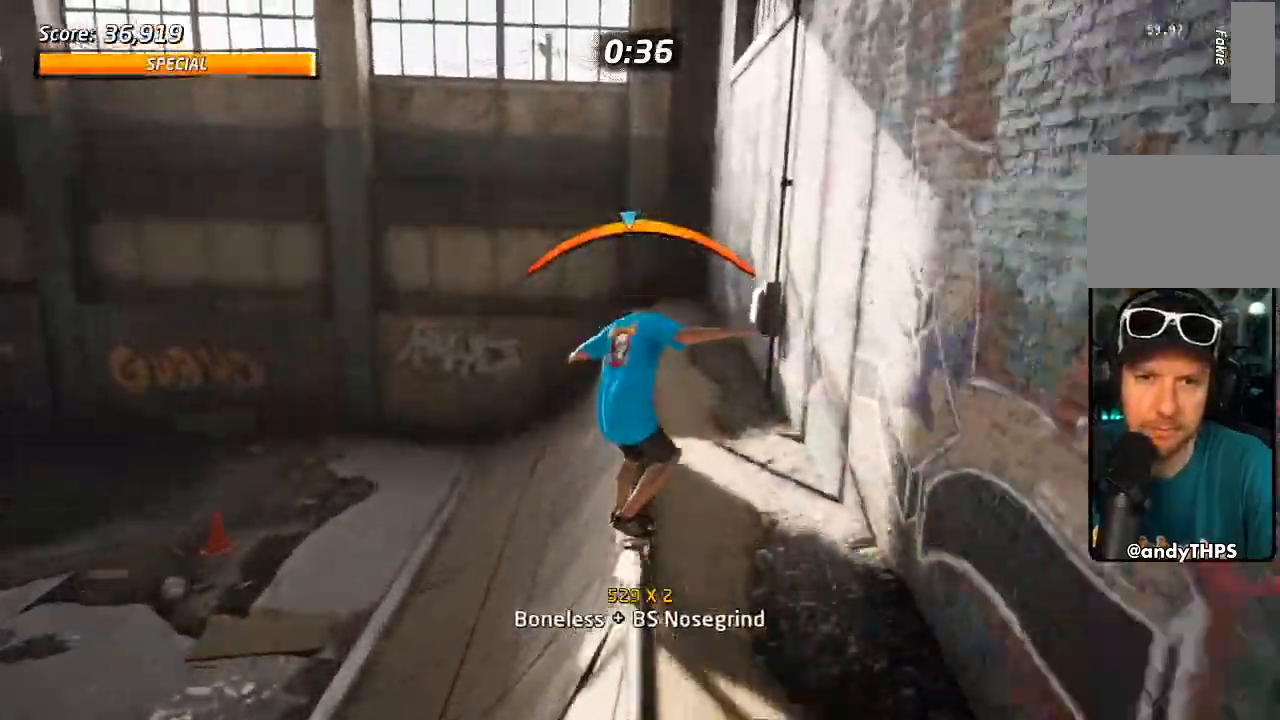
{"dt_ms": 500, "buttons": ["TRIANGLE"], "left_stick": "center", "right_stick": "center", "events": [[133, "DPAD_RIGHT", "down"], [150, "DPAD_DOWN", "down"], [200, "CROSS", "up"], [200, "TRIANGLE", "down"], [317, "DPAD_DOWN", "up"], [350, "DPAD_RIGHT", "up"], [417, "DPAD_UP", "down"], [500, "DPAD_UP", "up"]]}
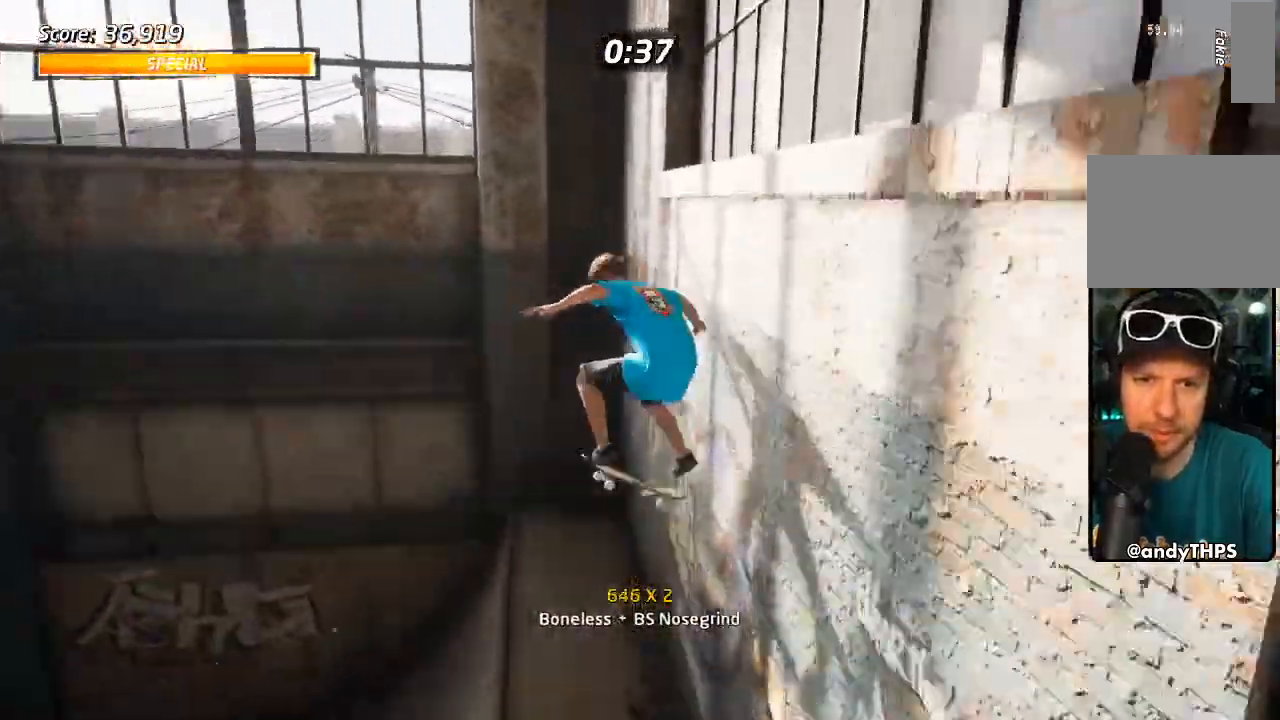
{"dt_ms": 1000, "buttons": ["CROSS", "TRIANGLE"], "left_stick": "center", "right_stick": "center"}